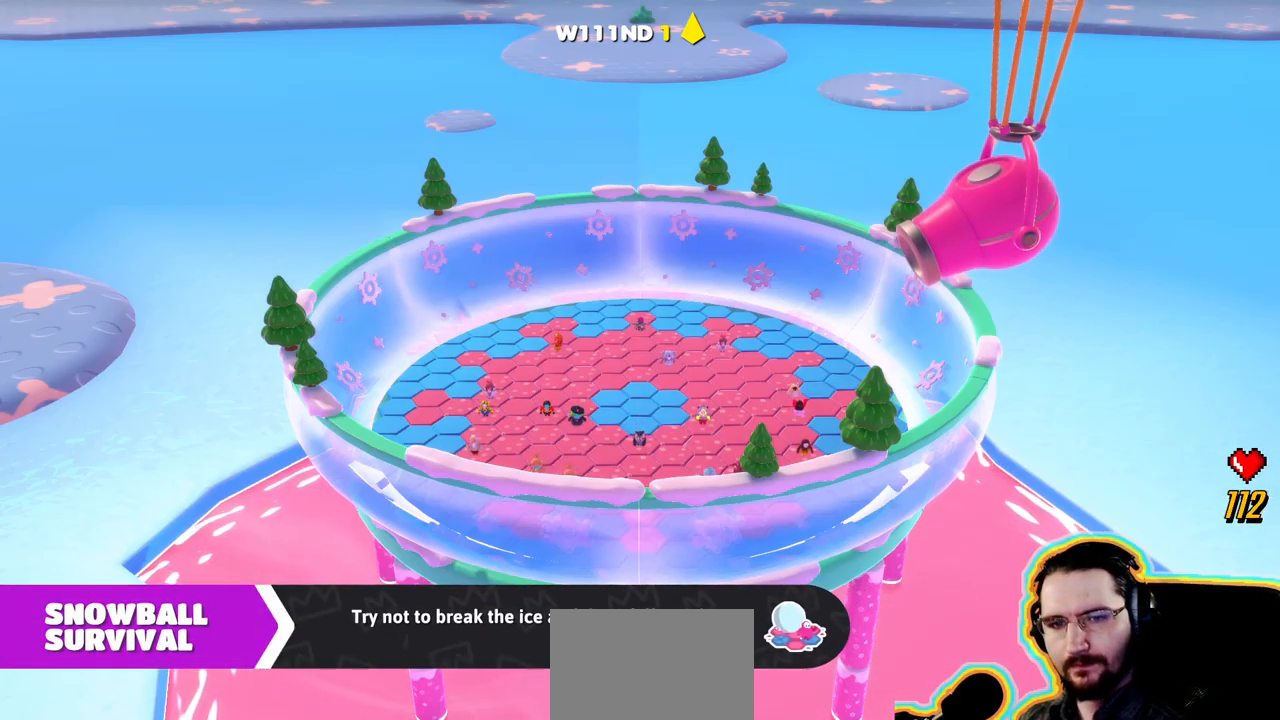
Gameplay with a controller (PlayStation layout); each line is a JSON object with the inputs held at the frame after it (dt_ms = milliseconds from this image to that frame). "events" lists button and stick changes between this image and that frame as [ms after this image, input, new state], when the widget could be followed in between. Not read: DPAD_DOWN DPAD_LEFT DPAD_RIGHT DPAD_UP L3 R3 SELECT START.
{"dt_ms": 500, "buttons": [], "left_stick": "center", "right_stick": "center", "events": []}
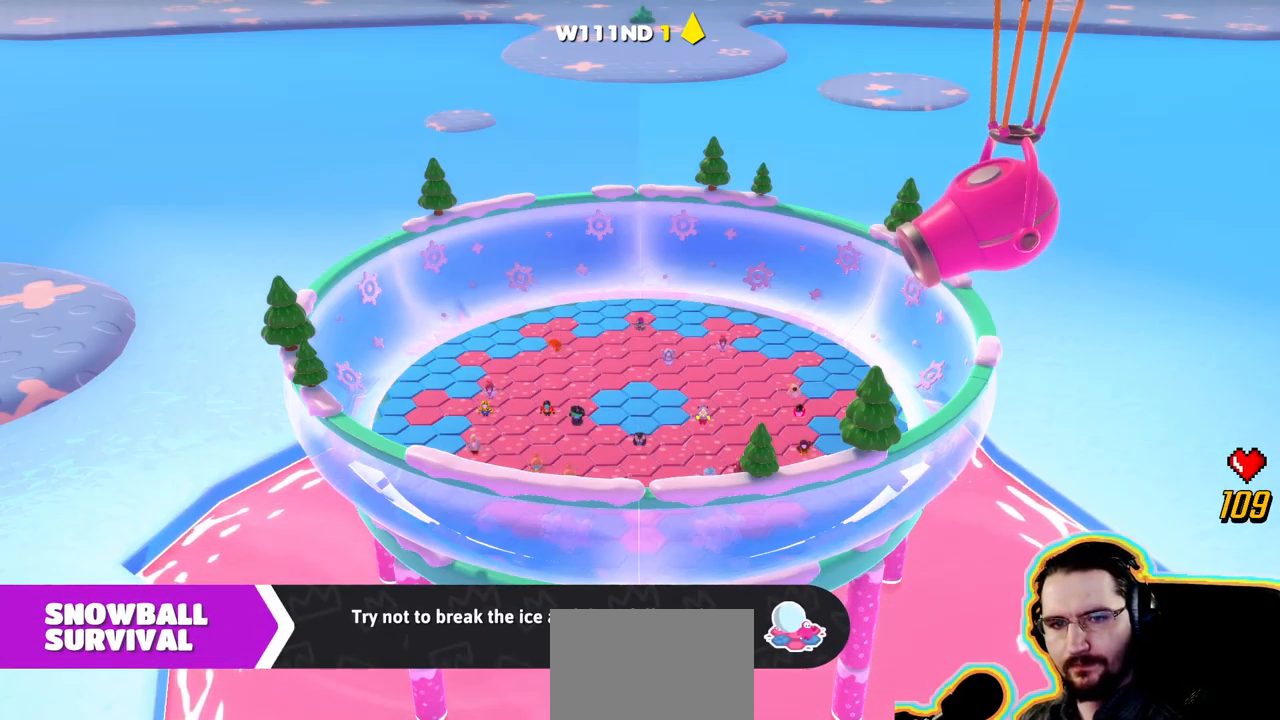
{"dt_ms": 500, "buttons": ["CROSS"], "left_stick": "up", "right_stick": "center", "events": [[300, "left_stick", "up"], [383, "CROSS", "down"]]}
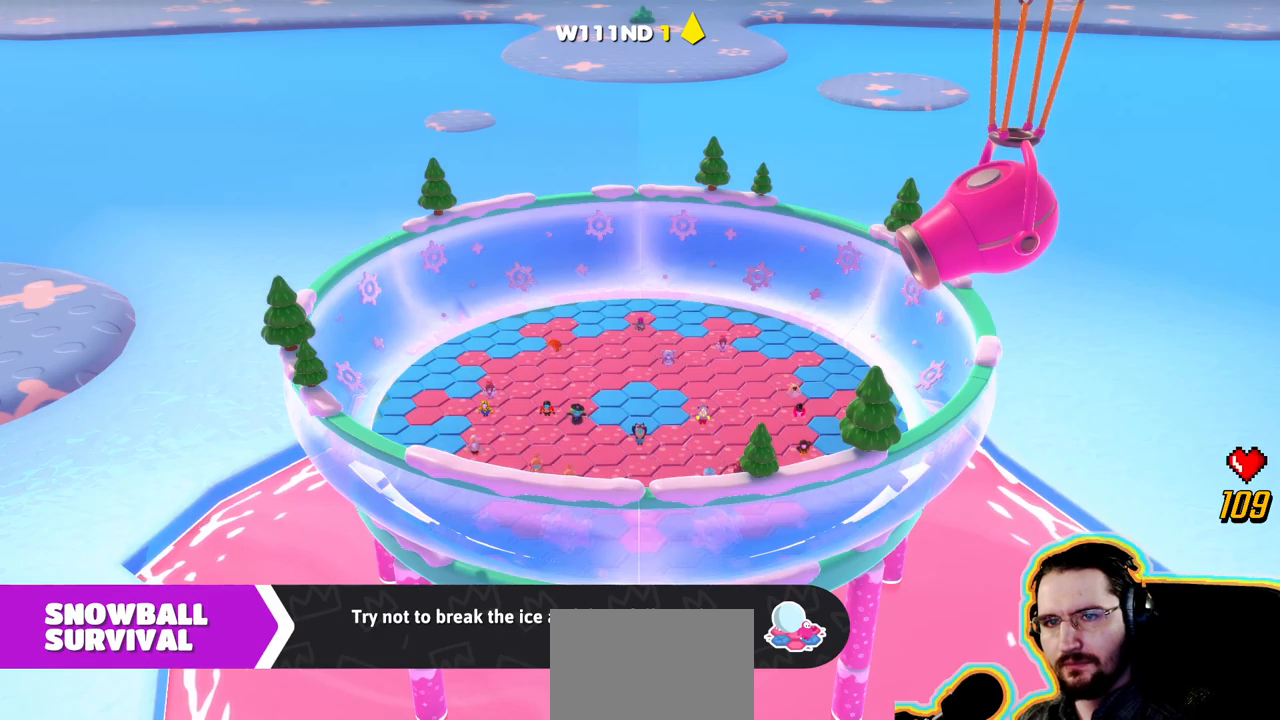
{"dt_ms": 500, "buttons": [], "left_stick": "up", "right_stick": "center", "events": [[100, "CROSS", "up"]]}
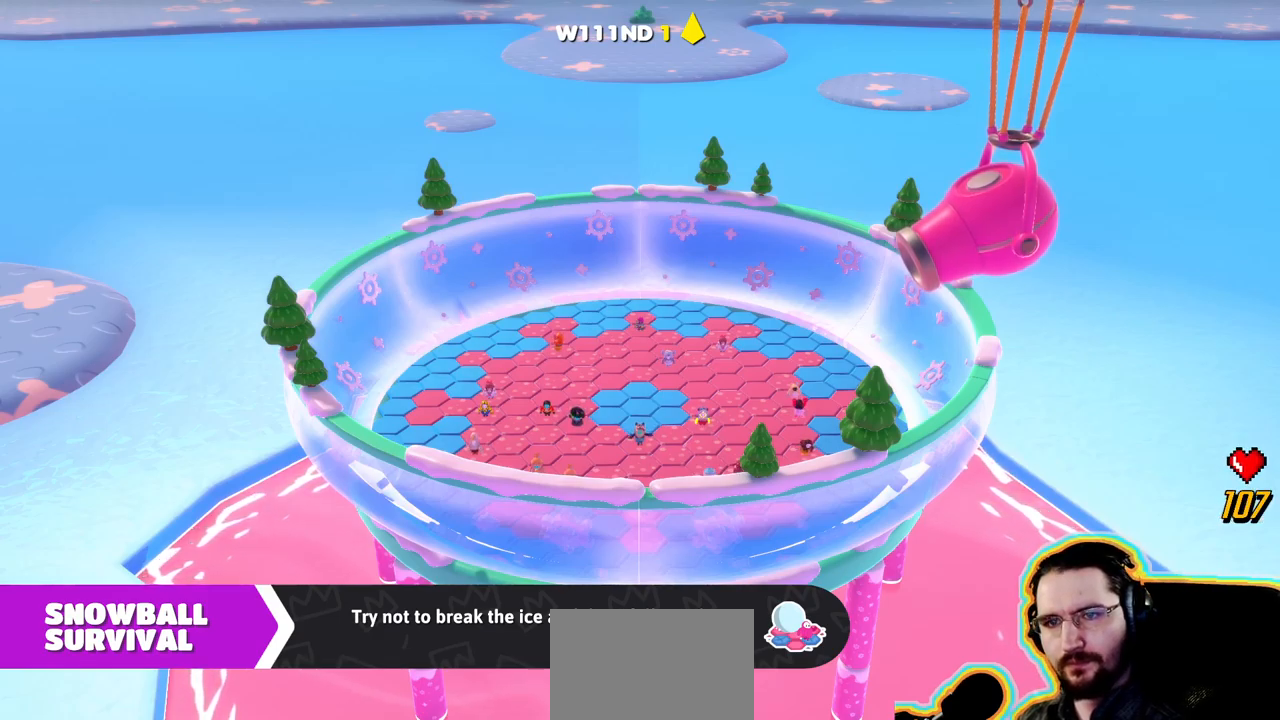
{"dt_ms": 500, "buttons": [], "left_stick": "down-left", "right_stick": "center"}
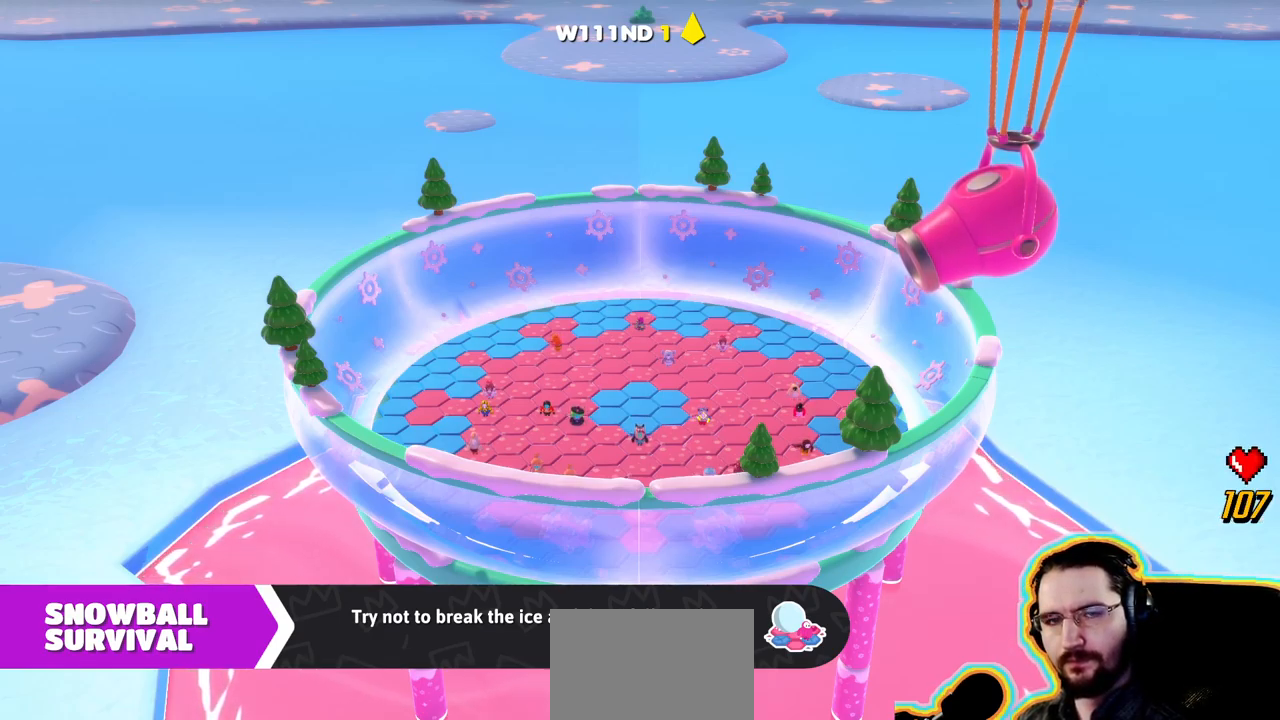
{"dt_ms": 500, "buttons": [], "left_stick": "down-right", "right_stick": "center", "events": [[34, "left_stick", "down"], [284, "left_stick", "down-right"]]}
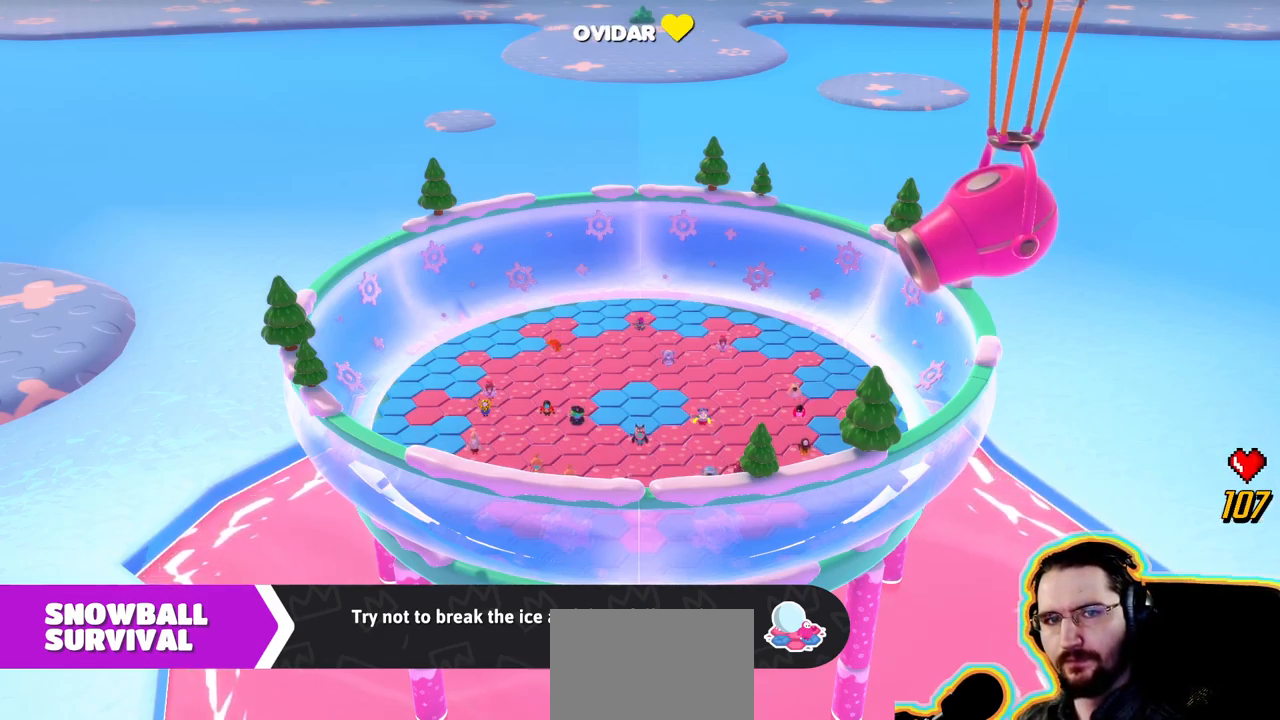
{"dt_ms": 1000, "buttons": [], "left_stick": "down", "right_stick": "center"}